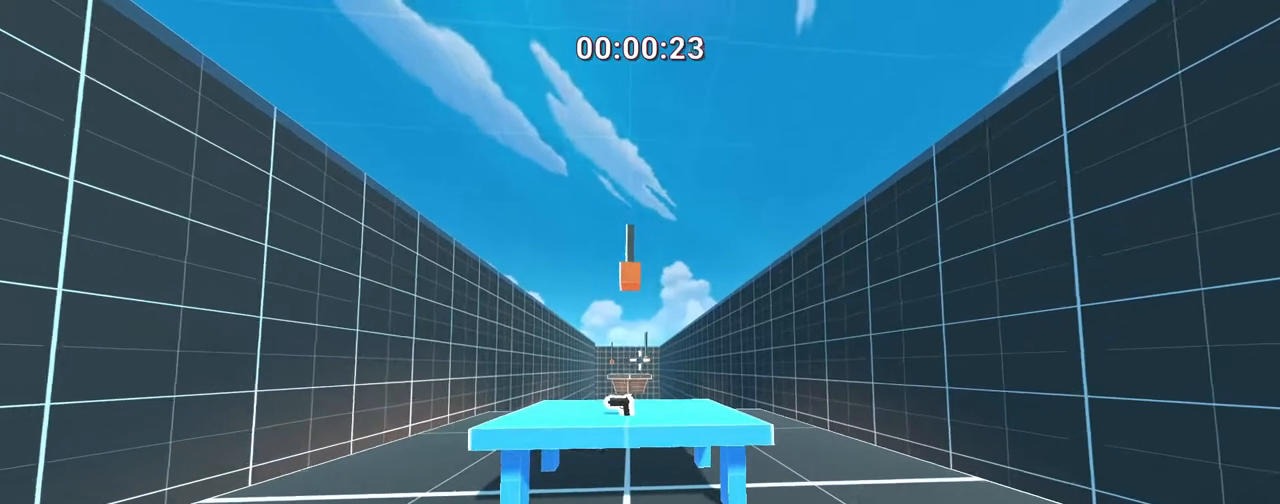
Gameplay with keyboard; each line is a JSON object with the keys held at the frame after it. "events" lists presses ("down") and releases ("up") of ".", "/", "0", "1", "2", "3", "4", "5", "6", "7", "8", "9", "a", "alt_l", "alt_r", "b", "backslash", "backspace", "c", "caps_lock", "comma", "ctrl", "d", "down", "e", "equals", "escape", "f", "f1", "f10", "f11", "f12", "f2", "f3", "f4", "f5", "f6", "f7", "f8", "f9", "g", "h", "i", "j", "k", "l", "lbracket", "left", "m", "minus", "n", "o", "p", "q", "quote", "r", "rbracket", "return", "right", "s", "semicolon", "shift_l", "shift_r", "space", "super", "t", "tab", "tilde", "u", "up", "v", "w", "x", "y" and "z" between this image and that frame as [ms after this image, input, new state], when the widget could be followed in between. No other keys are recorded. Mouse input is not recorded.
{"keys": ["a"], "events": [[67, "w", "down"], [250, "e", "down"], [350, "w", "up"], [450, "a", "down"], [450, "e", "up"]]}
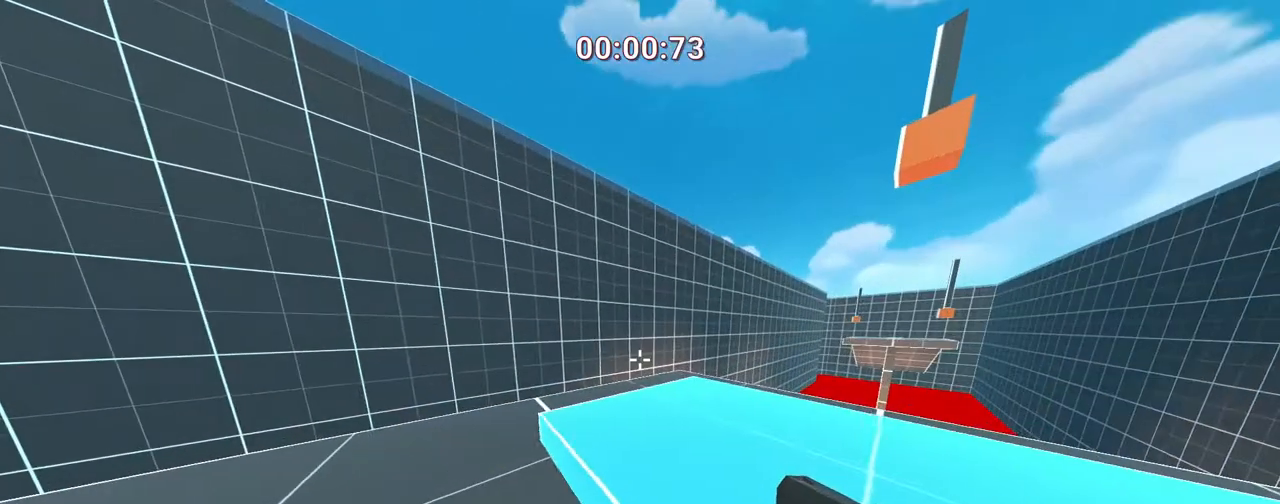
{"keys": ["a", "w"], "events": [[183, "a", "up"], [233, "d", "down"], [417, "a", "down"], [417, "d", "up"], [467, "w", "down"]]}
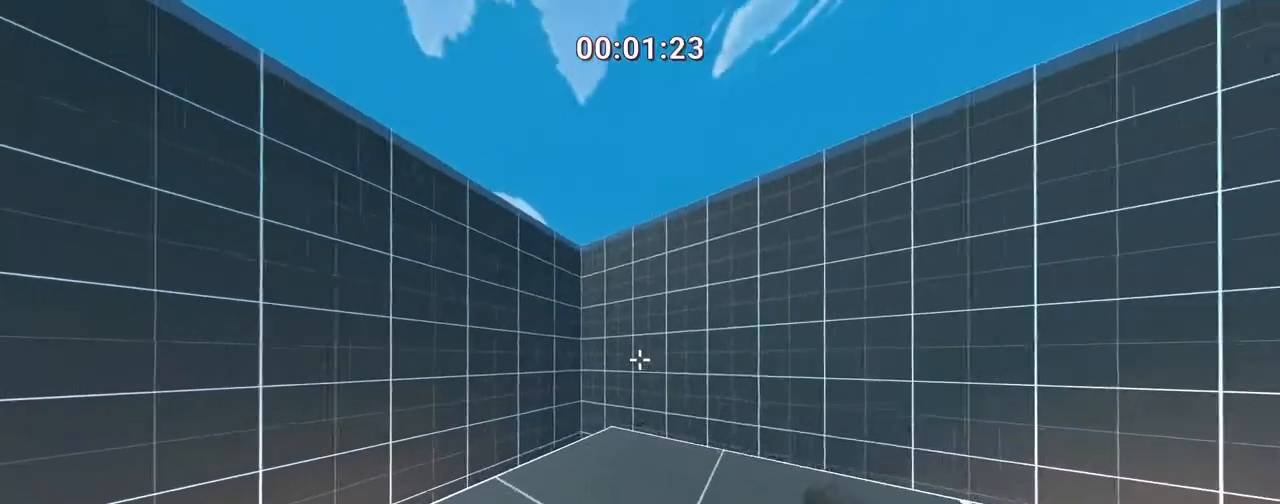
{"keys": [], "events": [[83, "a", "up"], [417, "w", "up"]]}
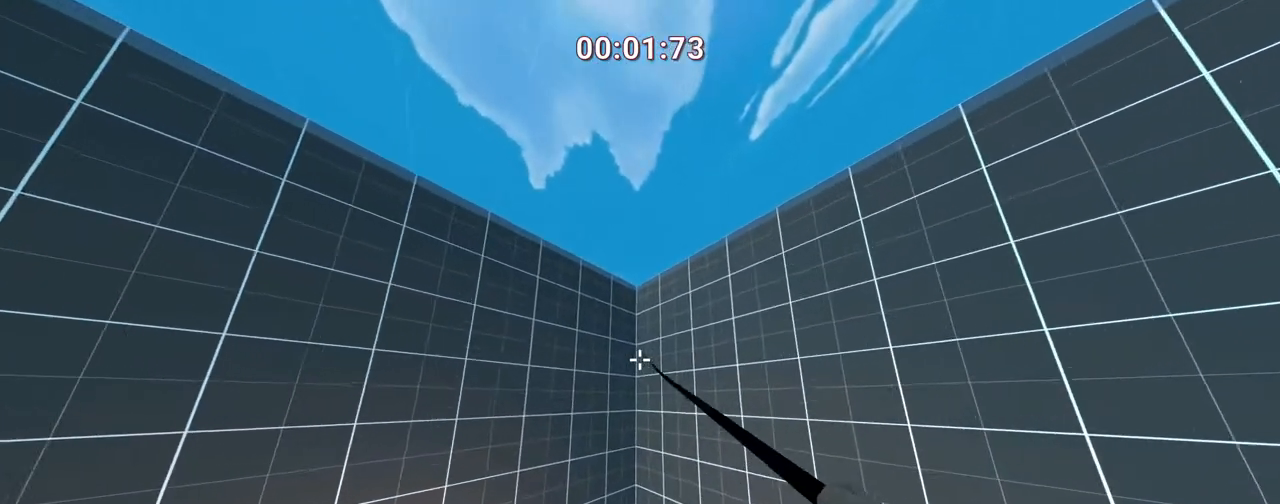
{"keys": [], "events": []}
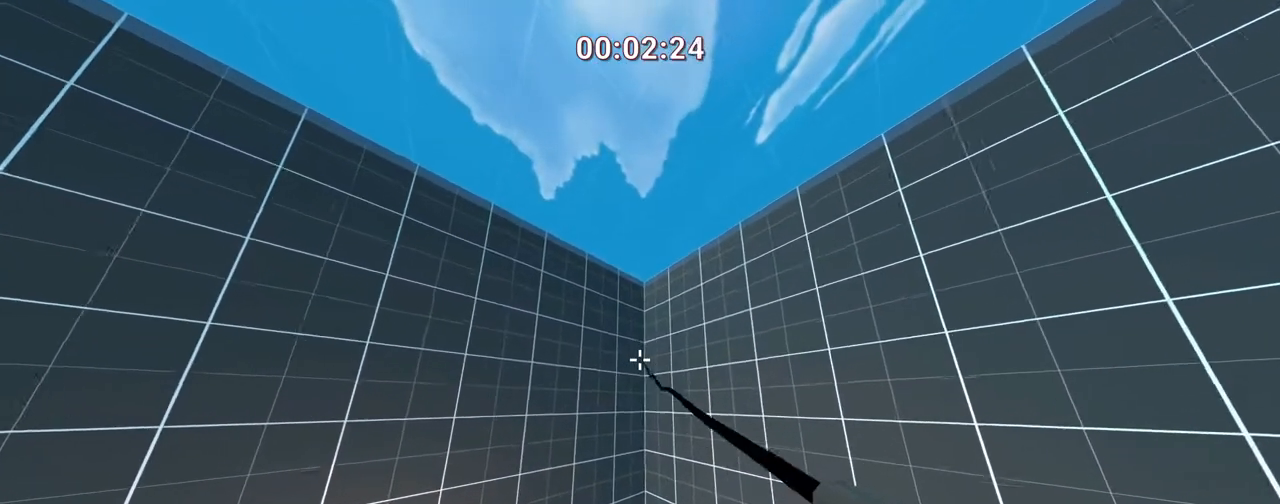
{"keys": ["w"], "events": [[133, "w", "down"]]}
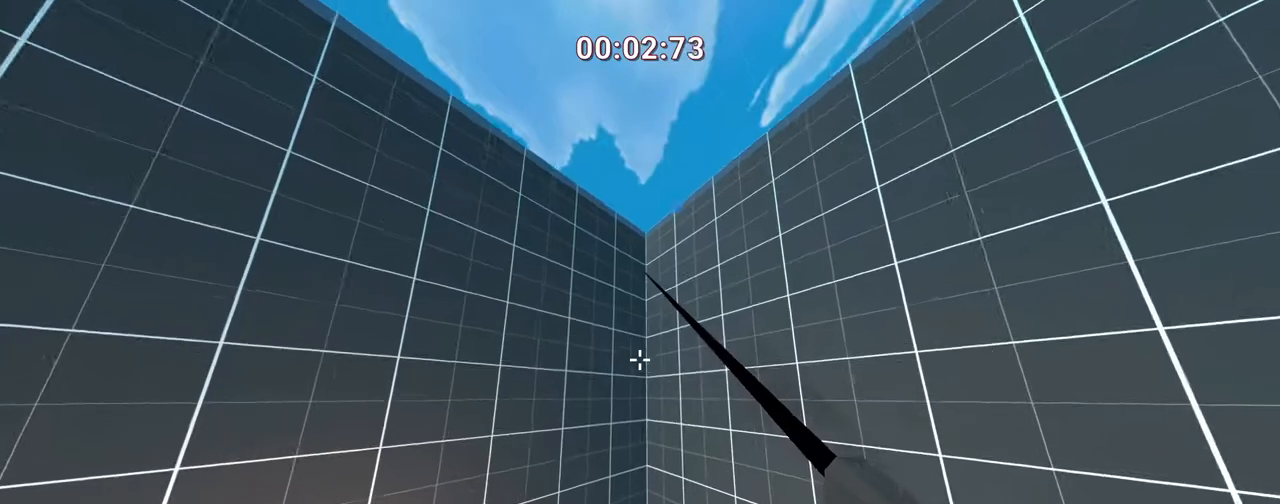
{"keys": ["ctrl"], "events": [[67, "d", "down"], [100, "d", "up"], [100, "w", "up"], [150, "ctrl", "down"]]}
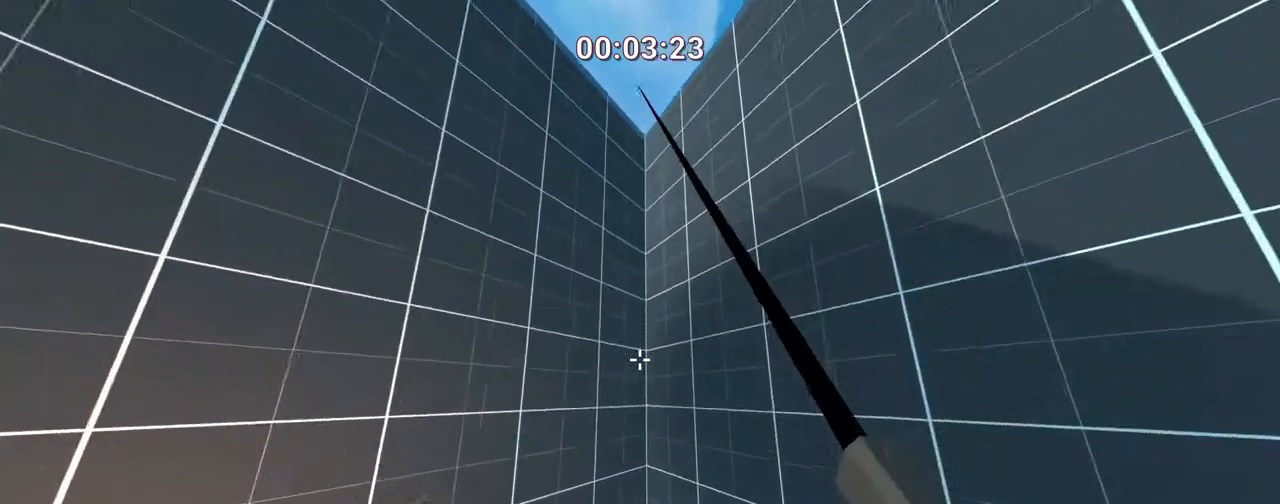
{"keys": ["ctrl"], "events": []}
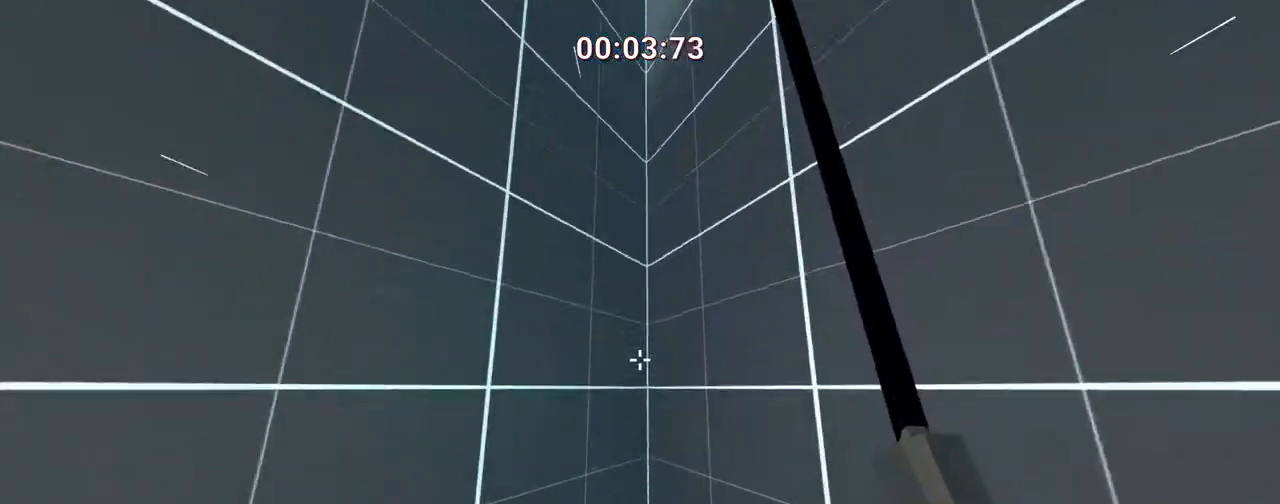
{"keys": ["ctrl", "w"], "events": [[17, "w", "down"], [67, "a", "down"], [167, "a", "up"]]}
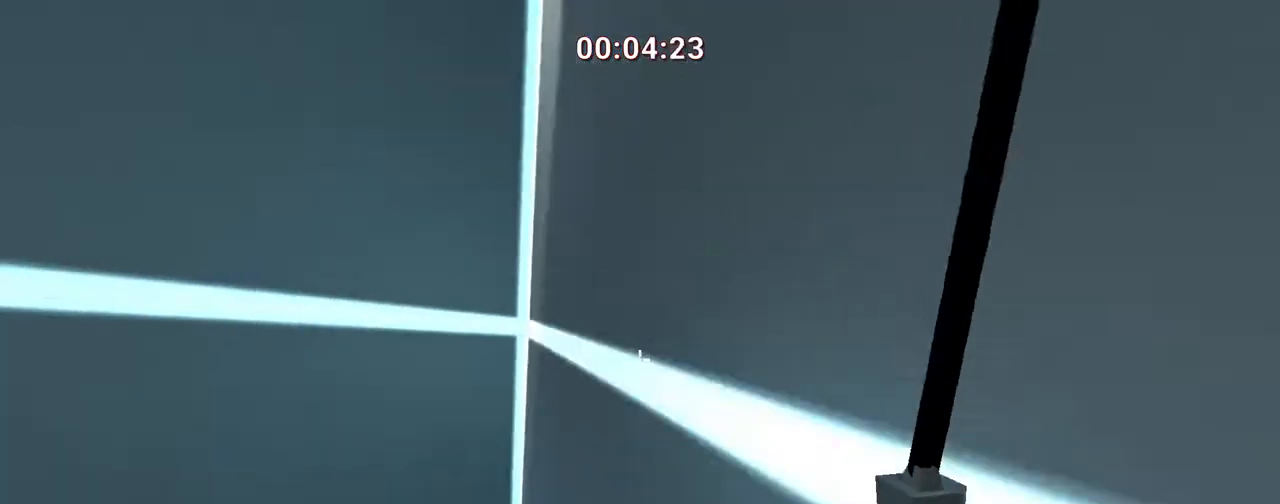
{"keys": [], "events": [[333, "ctrl", "up"], [333, "w", "up"]]}
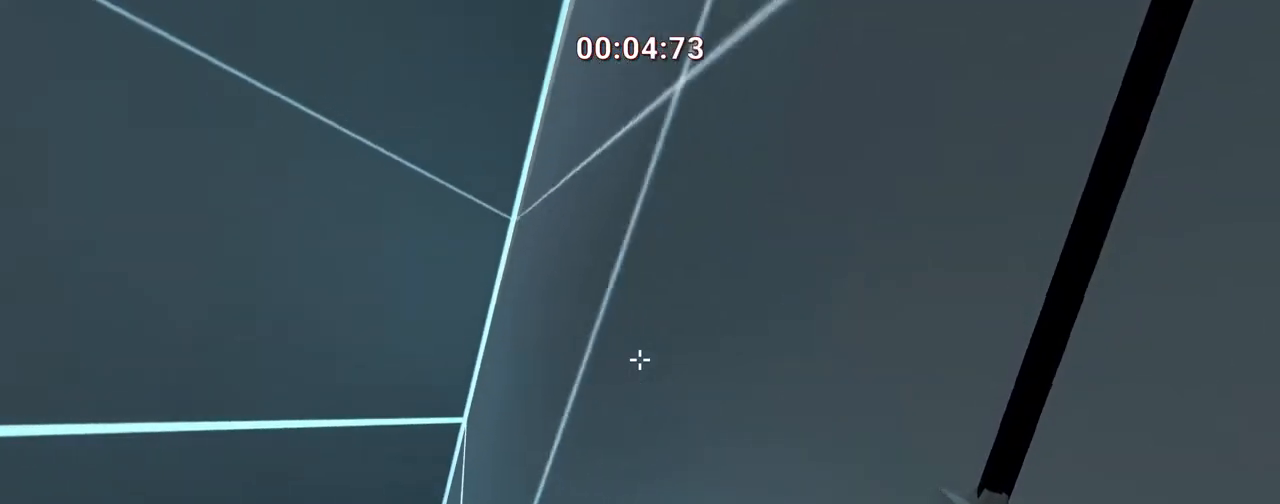
{"keys": ["a", "s"], "events": [[117, "a", "down"], [117, "s", "down"]]}
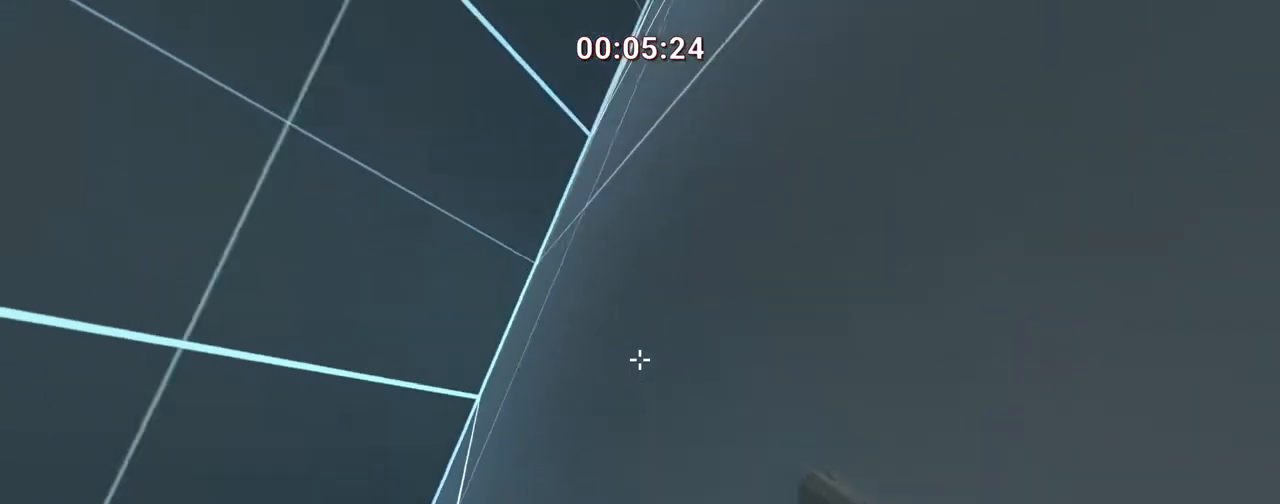
{"keys": [], "events": [[183, "space", "down"], [333, "space", "up"], [383, "s", "up"], [500, "a", "up"]]}
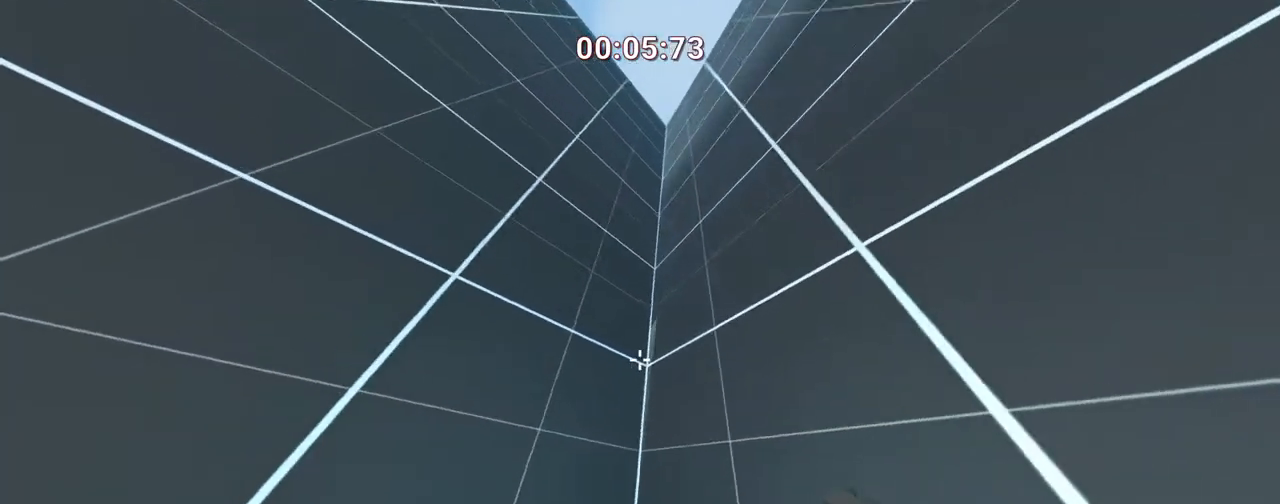
{"keys": ["w"]}
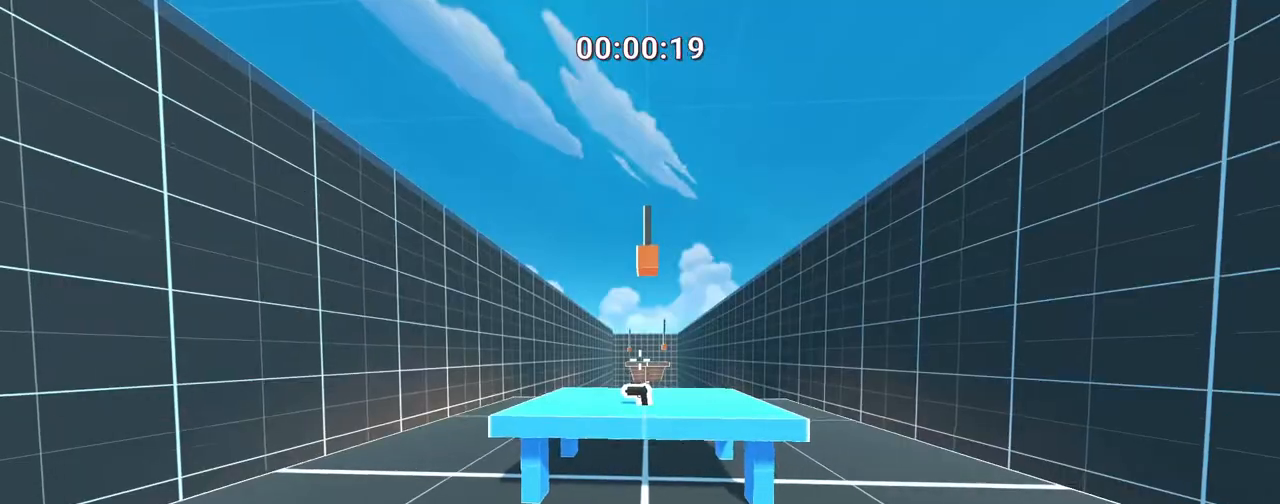
{"keys": ["a"], "events": [[200, "e", "down"], [267, "a", "down"], [267, "w", "up"], [317, "e", "up"]]}
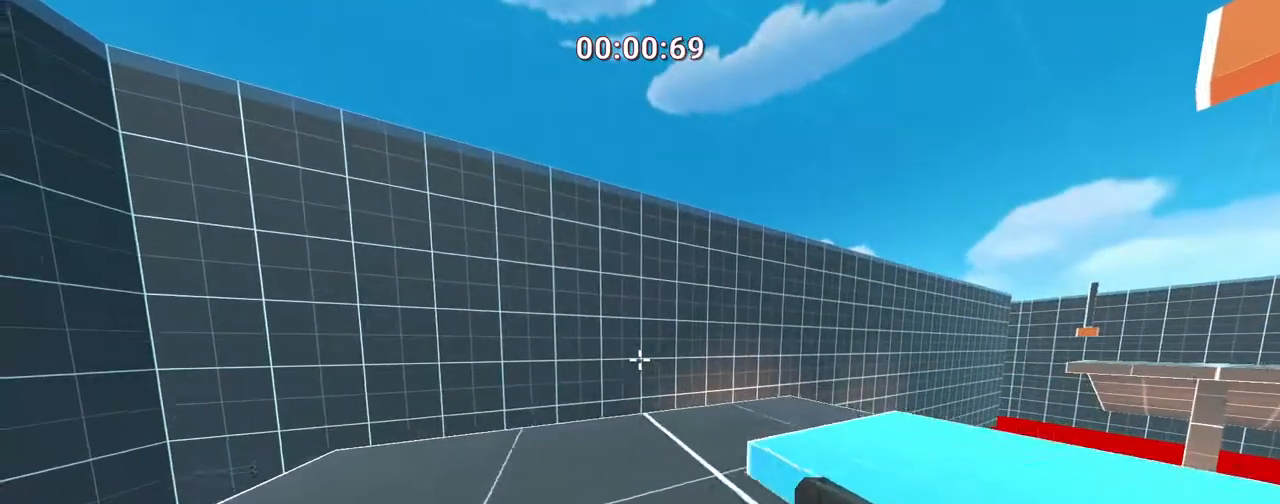
{"keys": [], "events": [[150, "w", "down"], [200, "a", "up"], [283, "w", "up"], [433, "d", "down"], [483, "d", "up"]]}
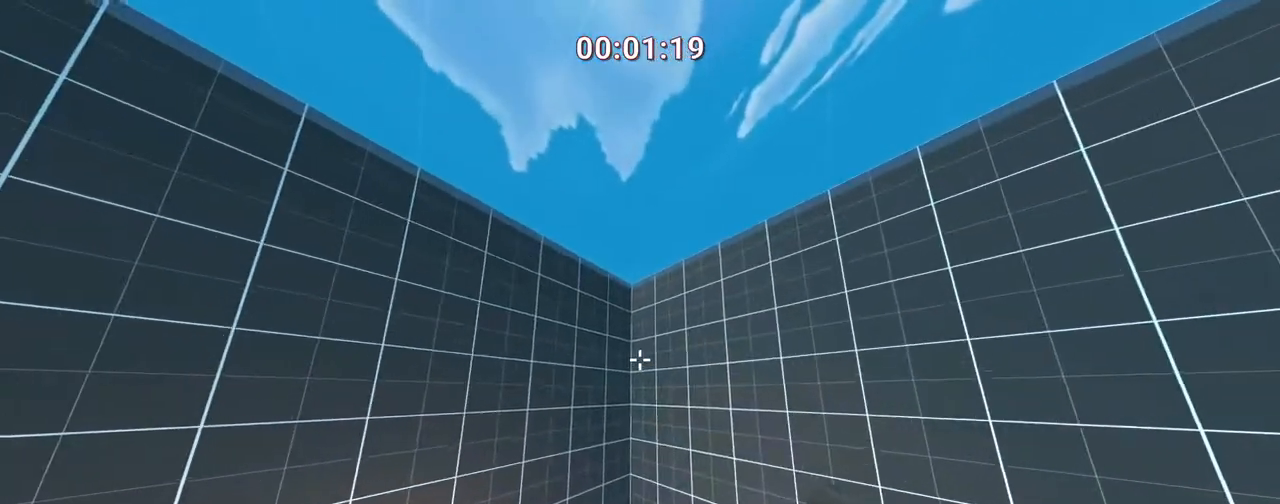
{"keys": [], "events": []}
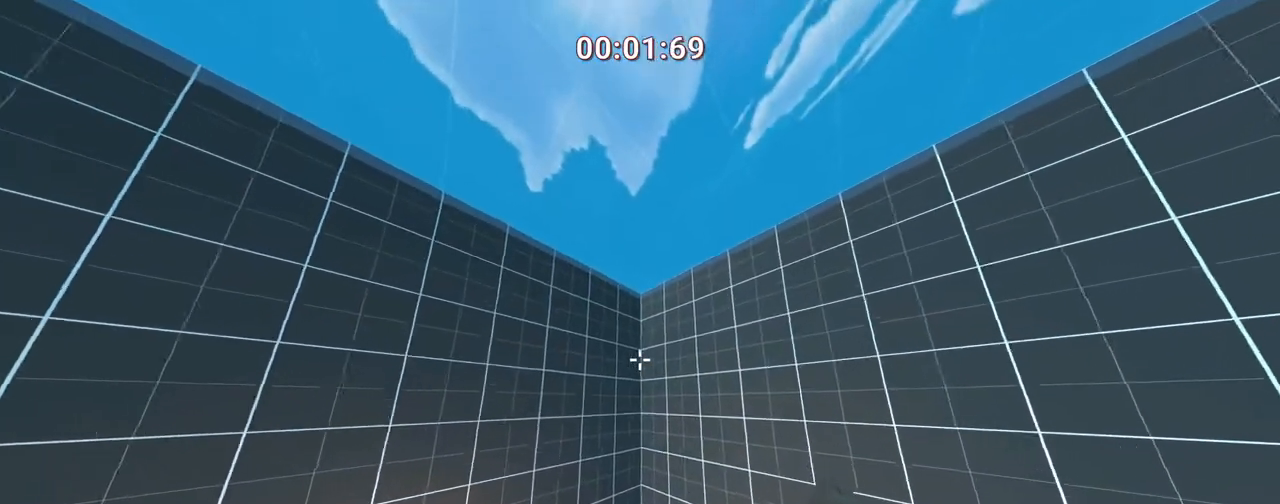
{"keys": [], "events": []}
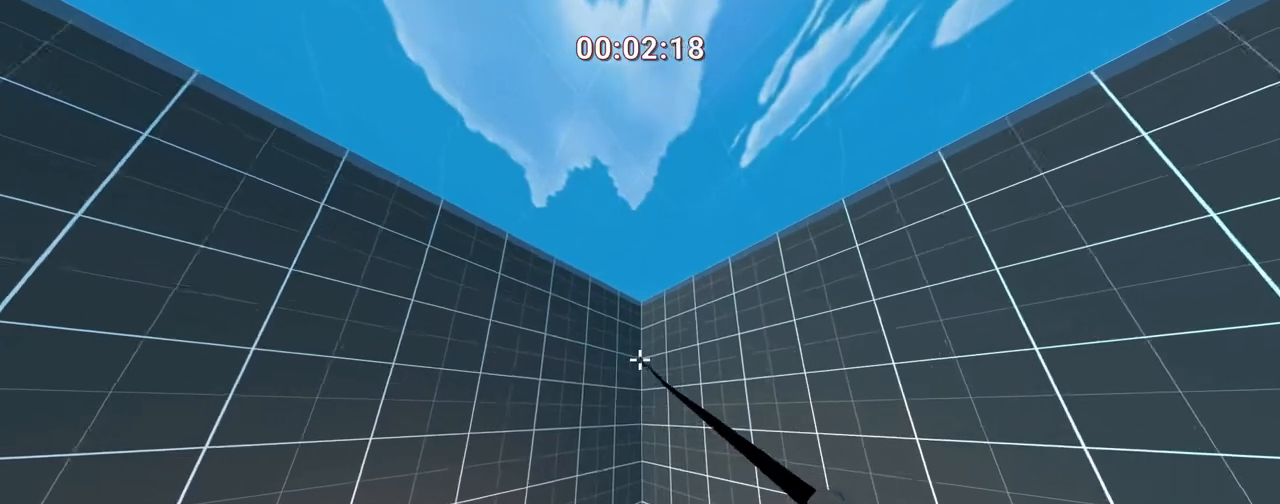
{"keys": [], "events": [[33, "w", "down"], [217, "w", "up"]]}
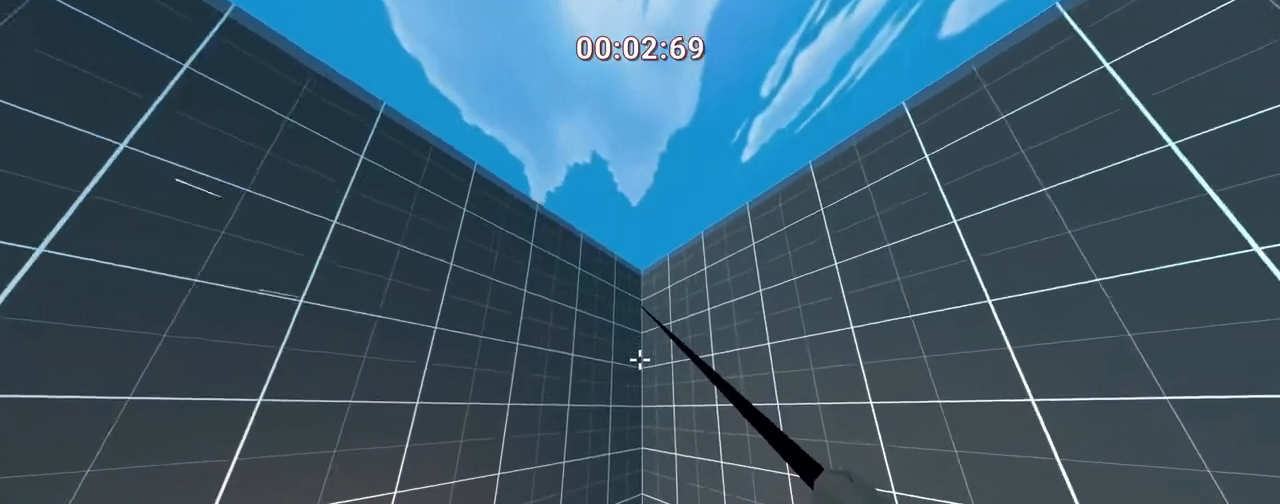
{"keys": ["ctrl"], "events": [[200, "ctrl", "down"]]}
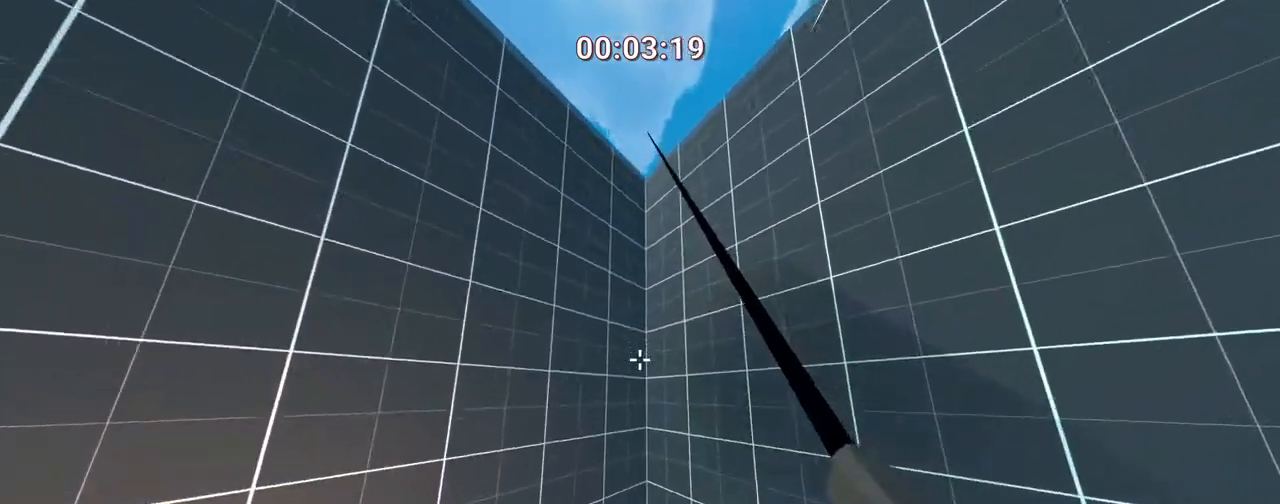
{"keys": ["ctrl"], "events": []}
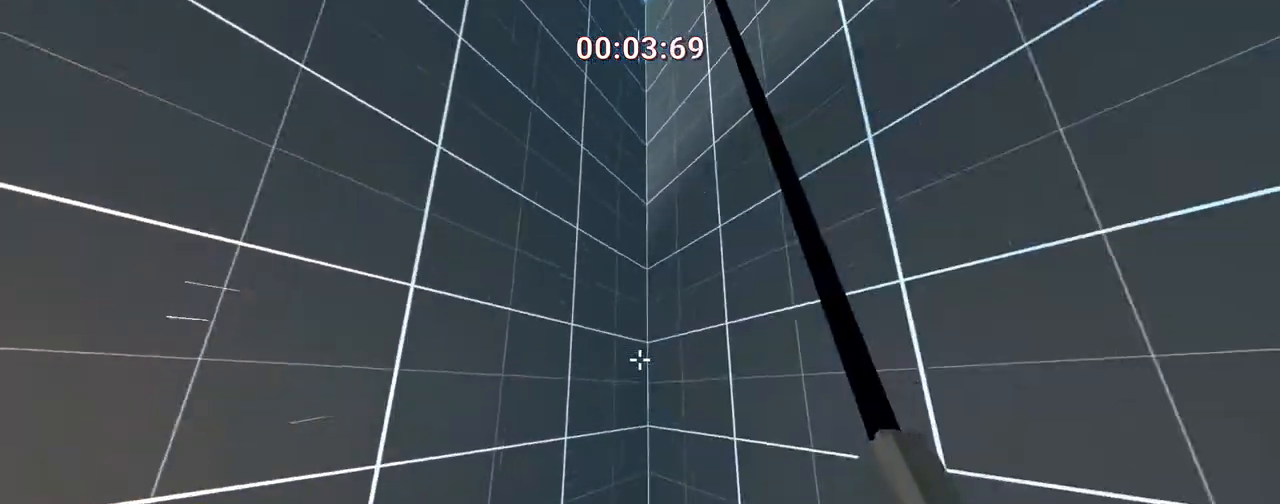
{"keys": ["ctrl", "d", "w"], "events": [[150, "a", "down"], [150, "w", "down"], [200, "a", "up"], [450, "d", "down"]]}
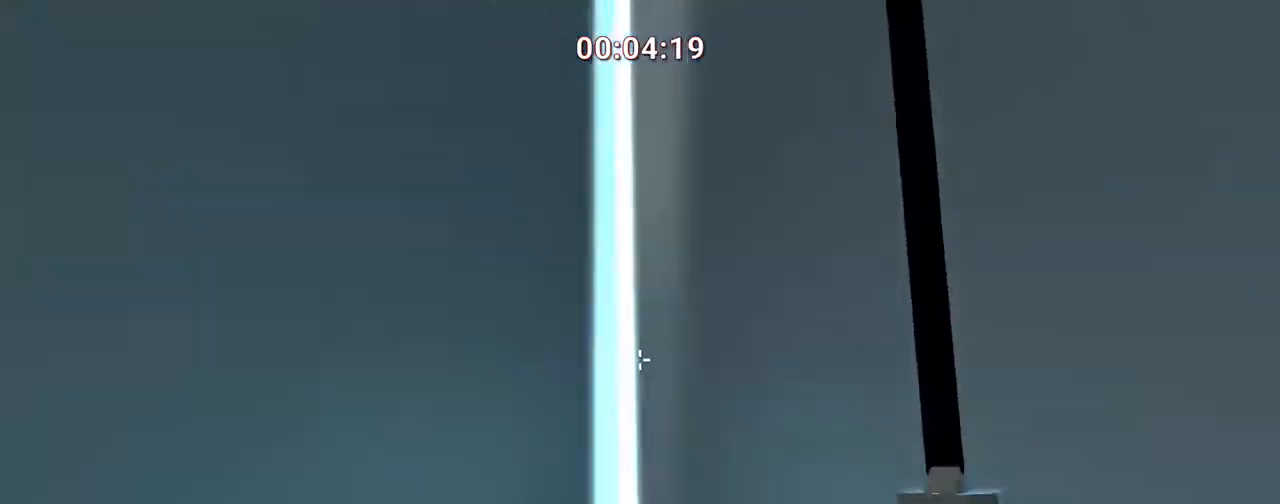
{"keys": ["ctrl", "w"], "events": [[100, "space", "down"], [133, "d", "up"], [233, "space", "up"]]}
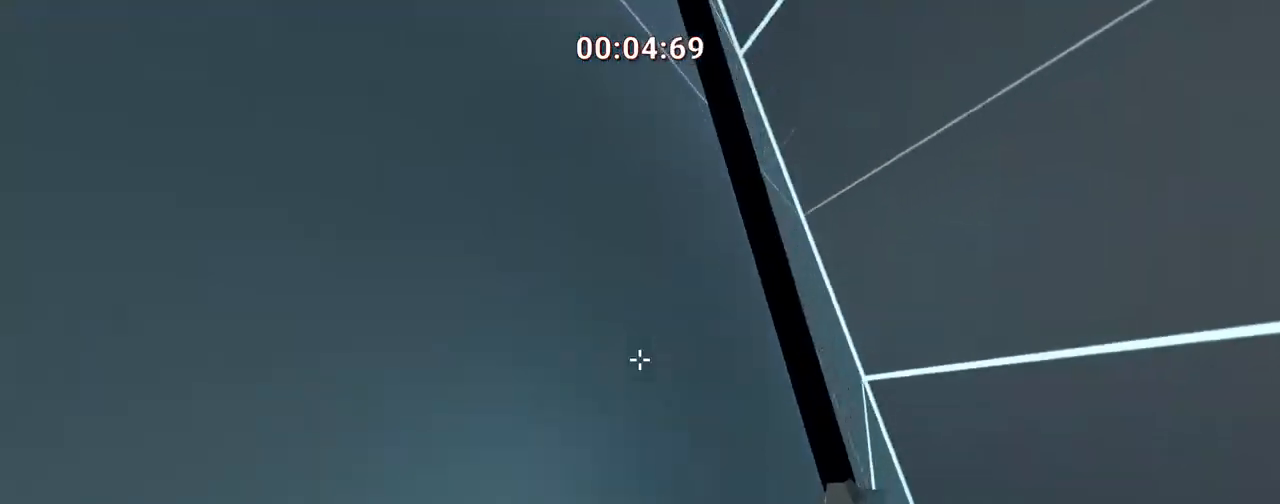
{"keys": [], "events": [[117, "ctrl", "up"], [217, "w", "up"], [300, "escape", "down"], [400, "escape", "up"]]}
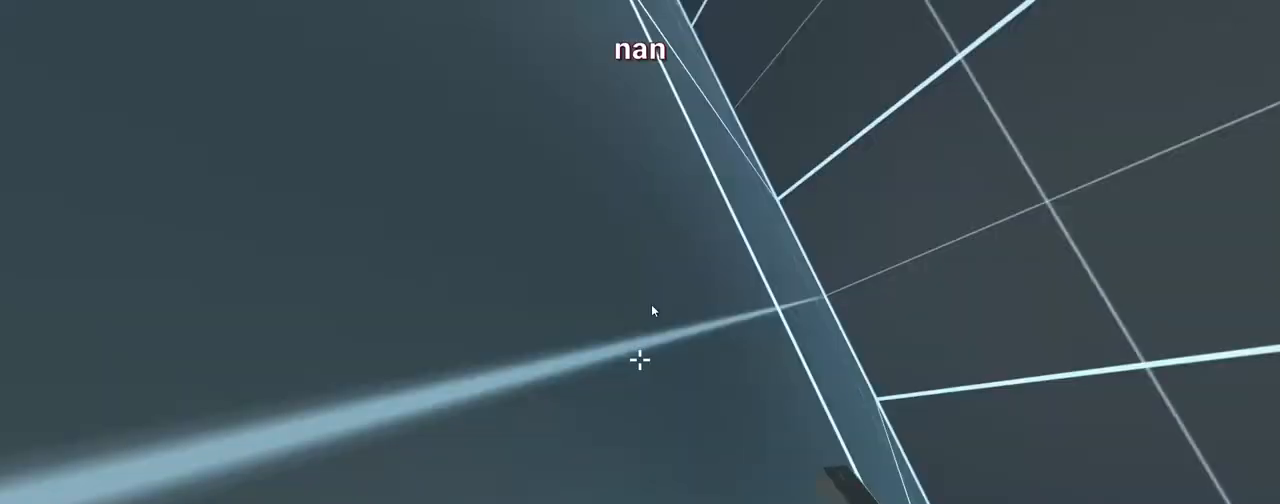
{"keys": ["e", "w"], "events": [[133, "w", "down"], [467, "e", "down"]]}
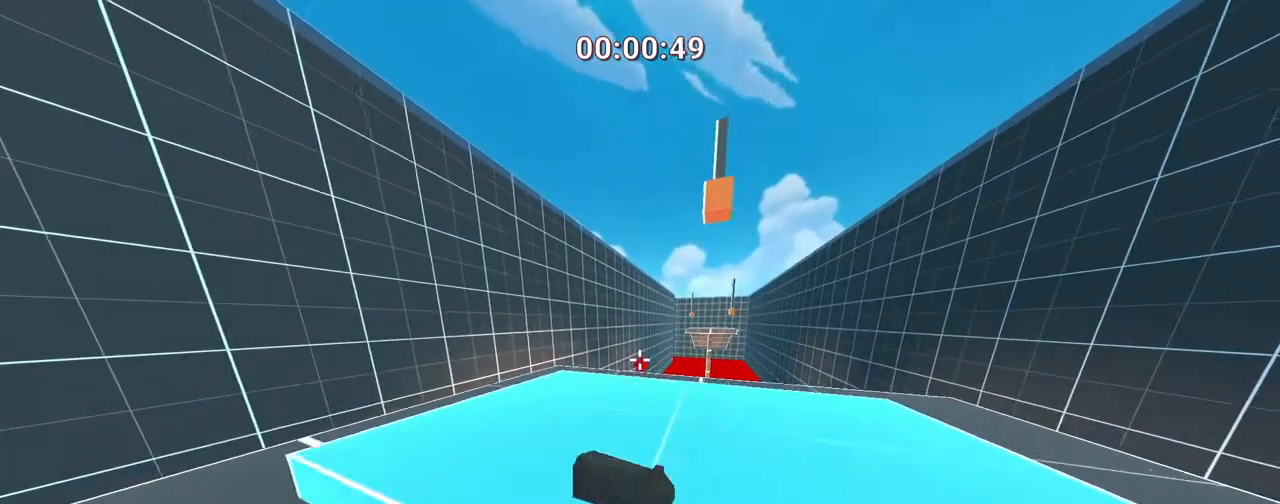
{"keys": ["a", "w"], "events": [[17, "a", "down"], [17, "w", "up"], [67, "e", "up"], [350, "w", "down"]]}
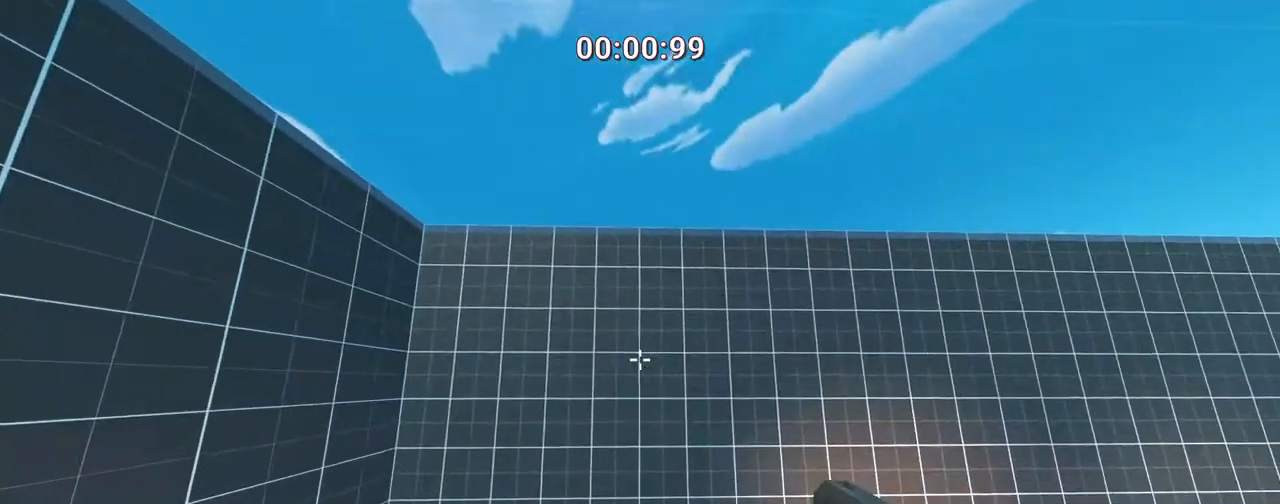
{"keys": ["s"], "events": [[133, "w", "up"], [183, "a", "up"], [317, "d", "down"], [417, "d", "up"], [467, "s", "down"]]}
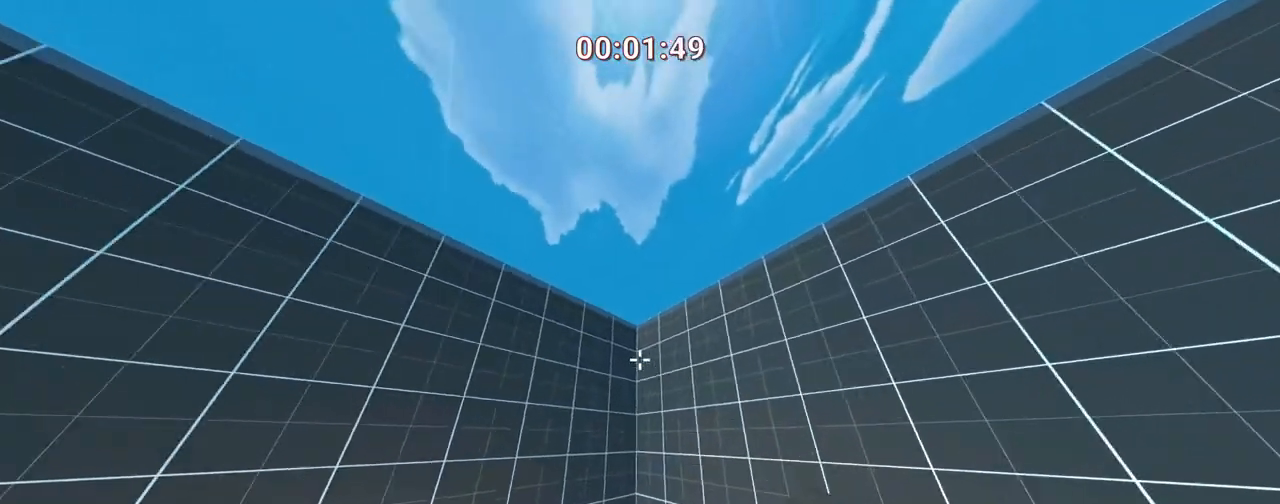
{"keys": [], "events": [[67, "s", "up"], [100, "a", "down"], [150, "a", "up"]]}
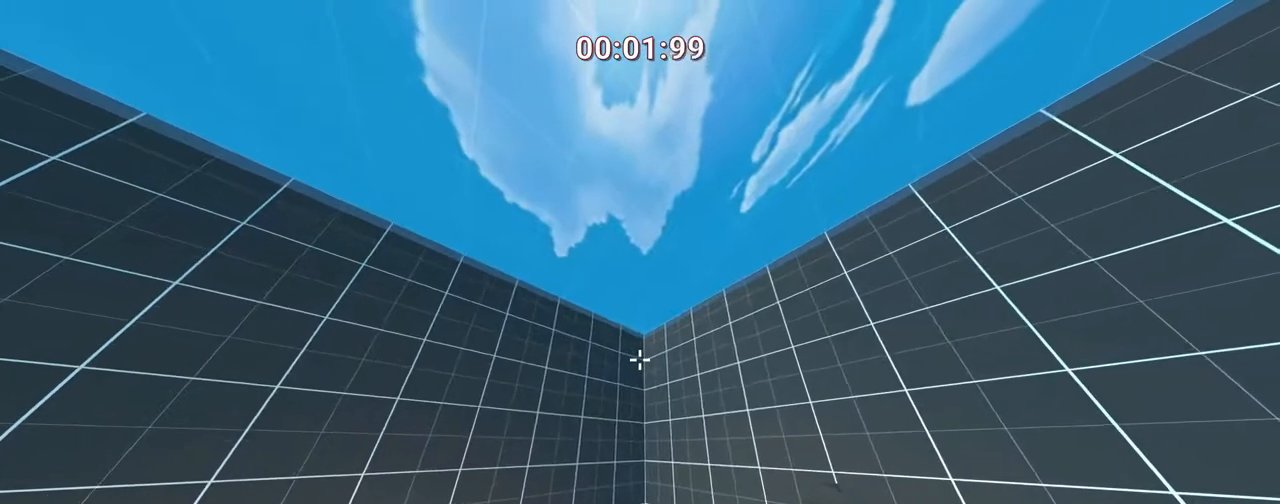
{"keys": [], "events": [[267, "w", "down"], [467, "w", "up"]]}
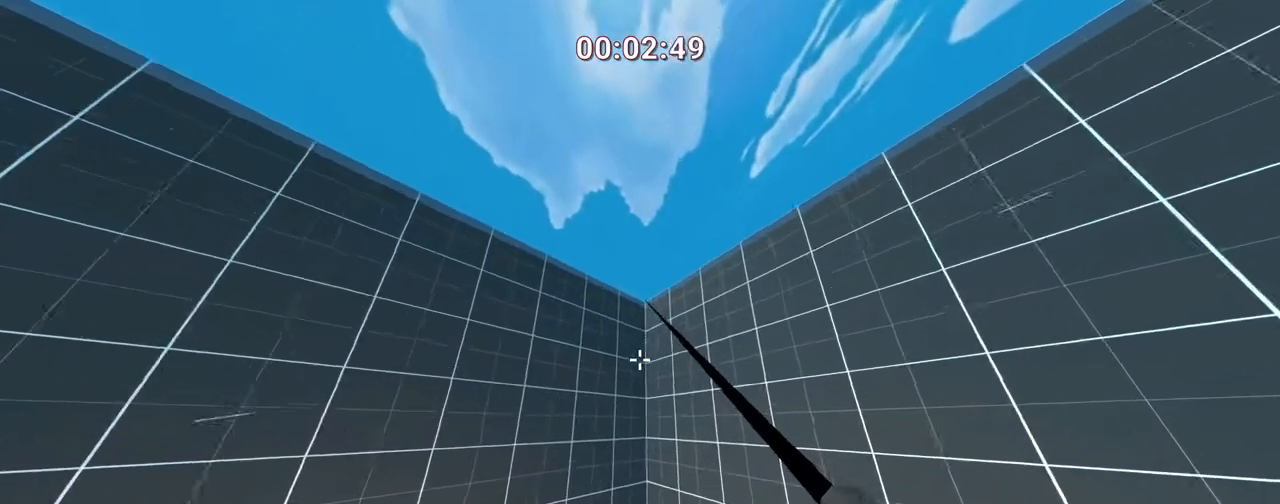
{"keys": ["ctrl"], "events": [[150, "ctrl", "down"]]}
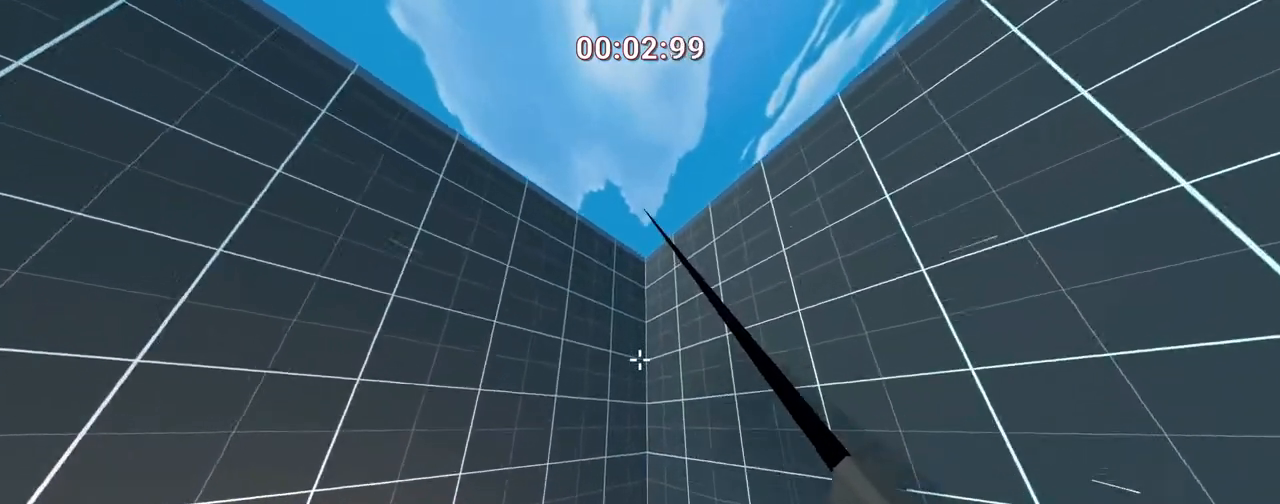
{"keys": ["ctrl"], "events": []}